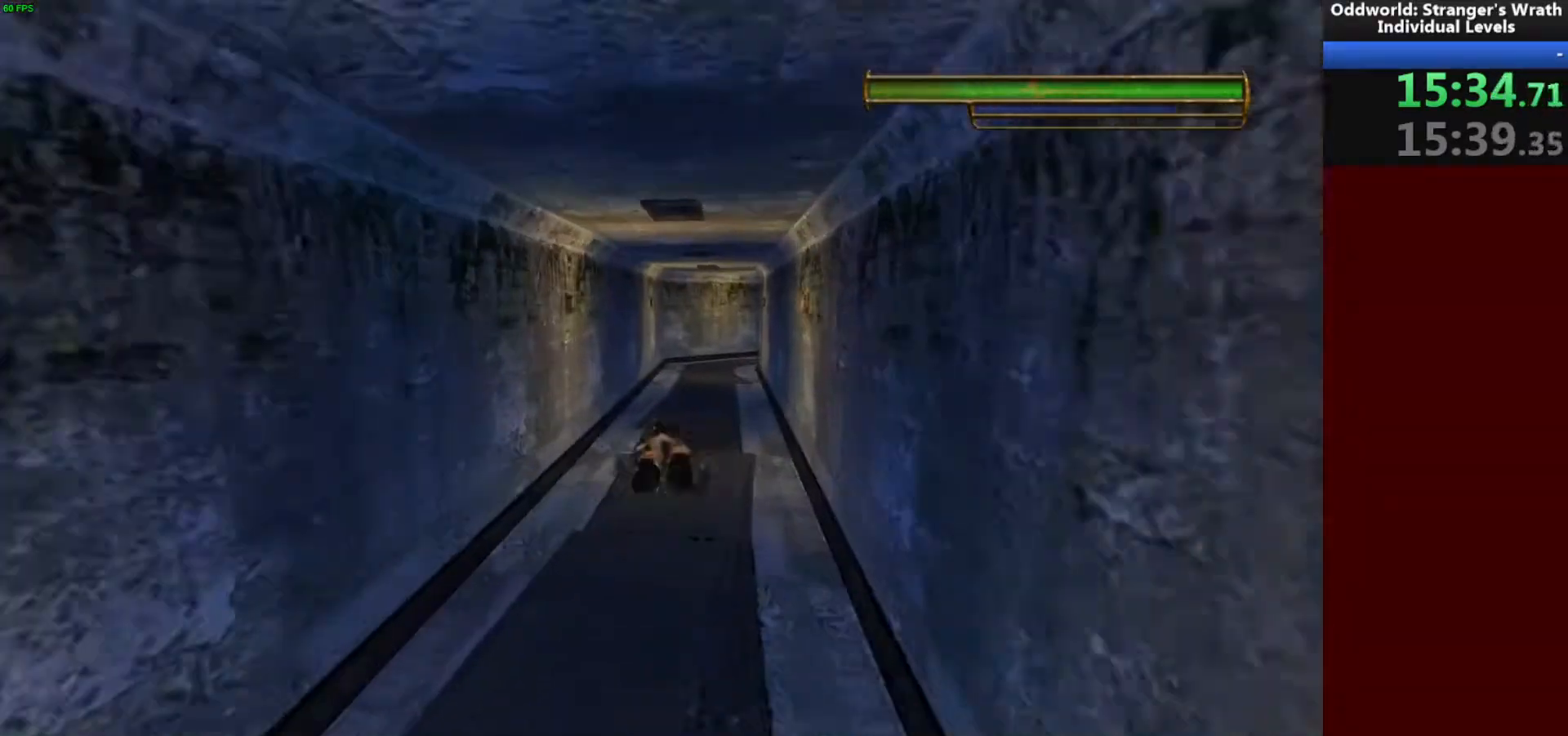
Gameplay with keyboard and mouse; each line is a JSON object with the keys and mouse buttons held at the frame after it. "events" lists presses ("down") and releases ("up") of "a", "ctrl", "d", "e", "f", "q", "r", "s", "shift", "space", "tab", "w", "mouse_left", "mouse_wheel", "mouse_right", "mouse_mb4" and "mouse_mb5" between this image and that frame as [ms after this image, input, new state], when the widget could be followed in between. "mouse_left", "mouse_wheel", "mouse_right", "mouse_mb4", "mouse_mb5" = the "left", "wheel", "right", "mb4", "mb5" buttons of the "mouse" list. No other keys are recorded. "wheel" means that the mouse wheel is clicked or scrolled. Mouse movement is not recorded.
{"keys": ["w"], "mouse": [], "events": [[133, "d", "up"]]}
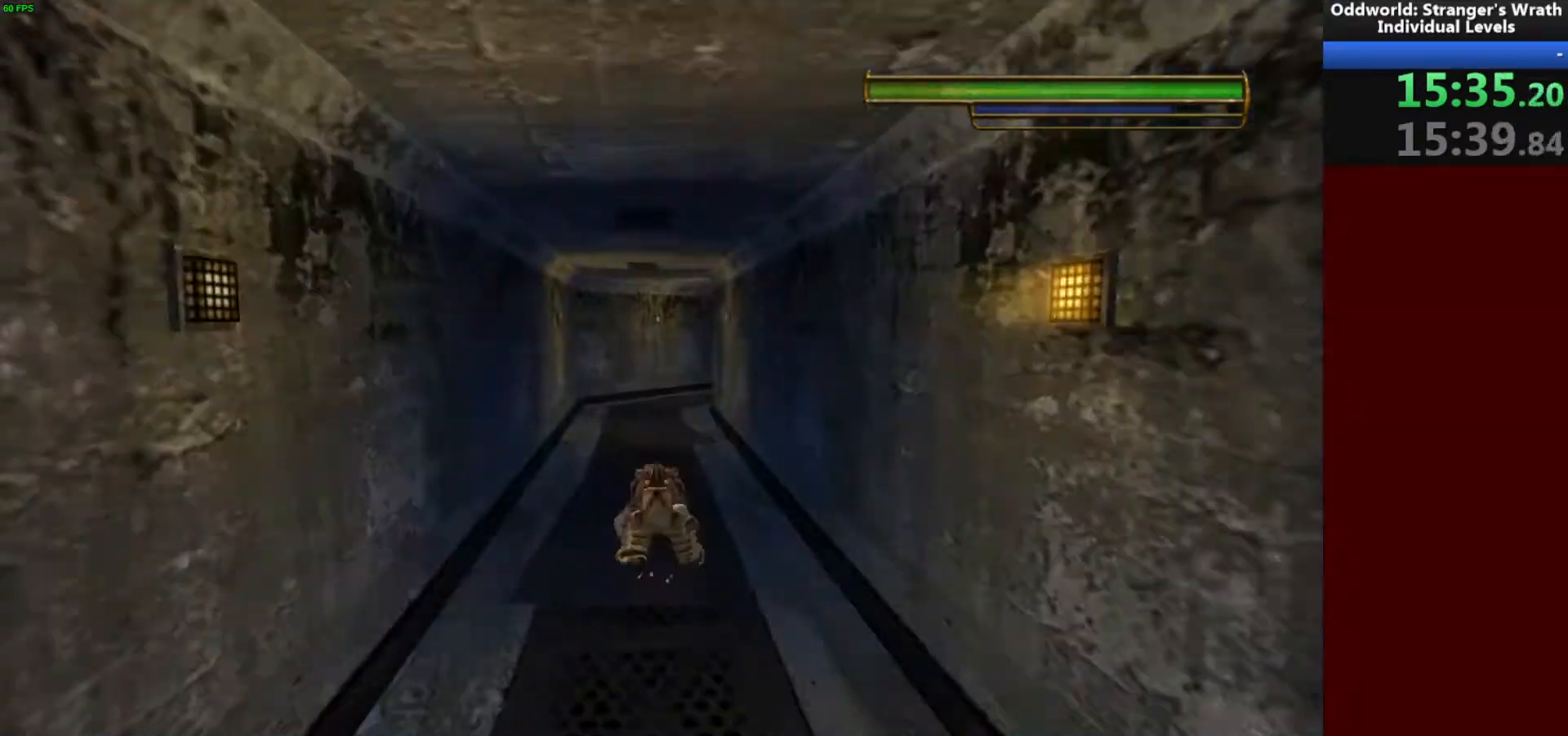
{"keys": ["w"], "mouse": [], "events": []}
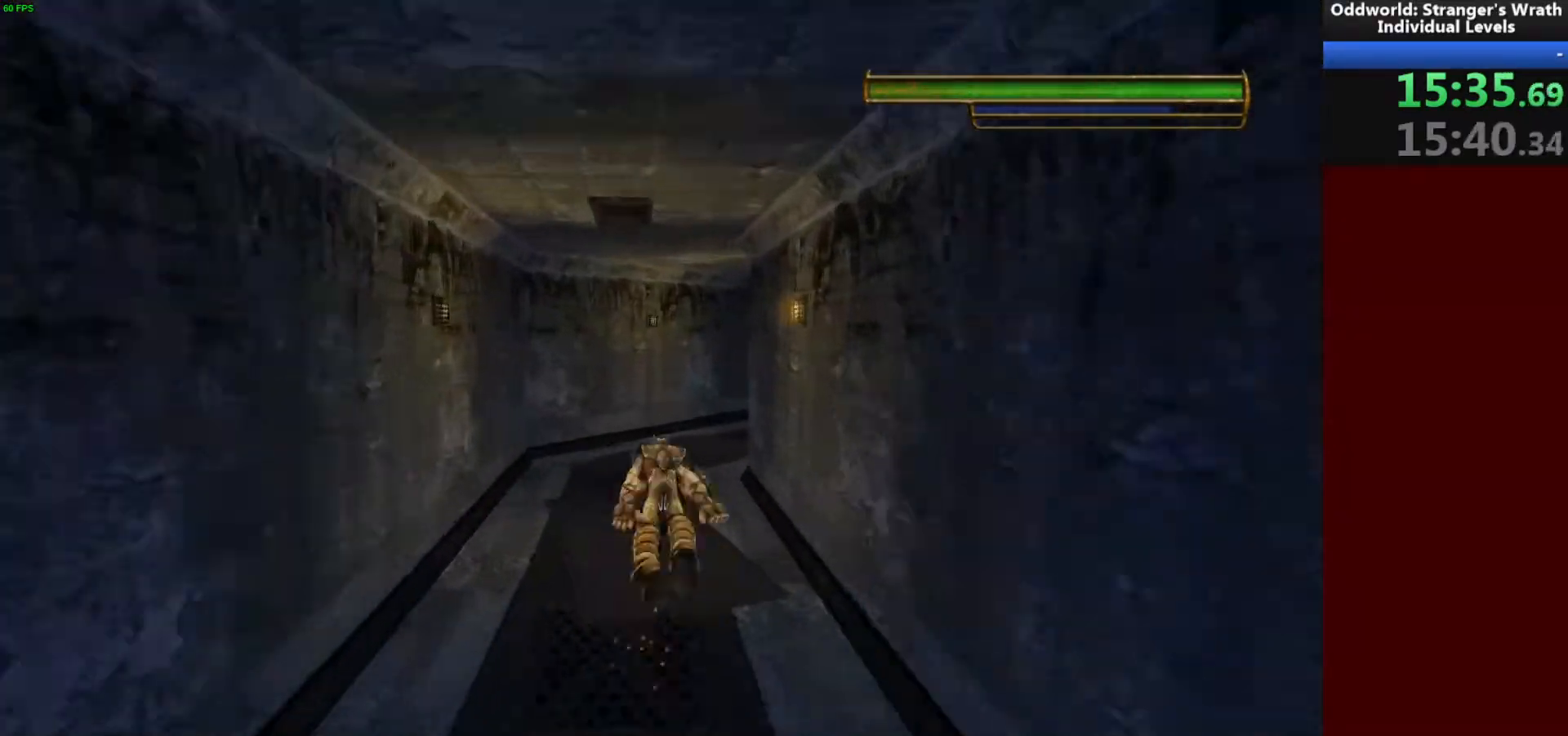
{"keys": ["w"], "mouse": [], "events": [[200, "d", "down"], [267, "w", "up"], [433, "w", "down"], [467, "d", "up"]]}
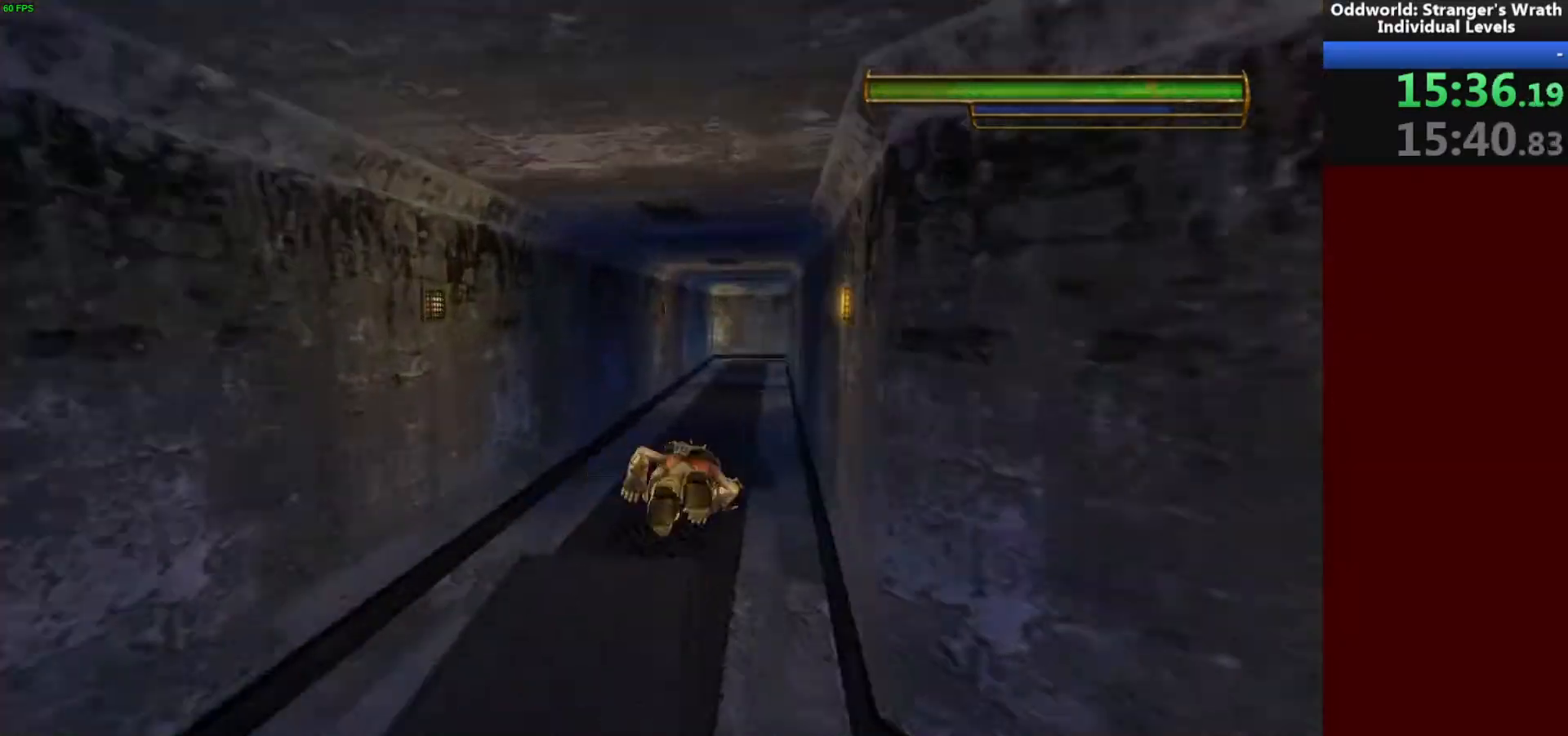
{"keys": ["w"], "mouse": [], "events": []}
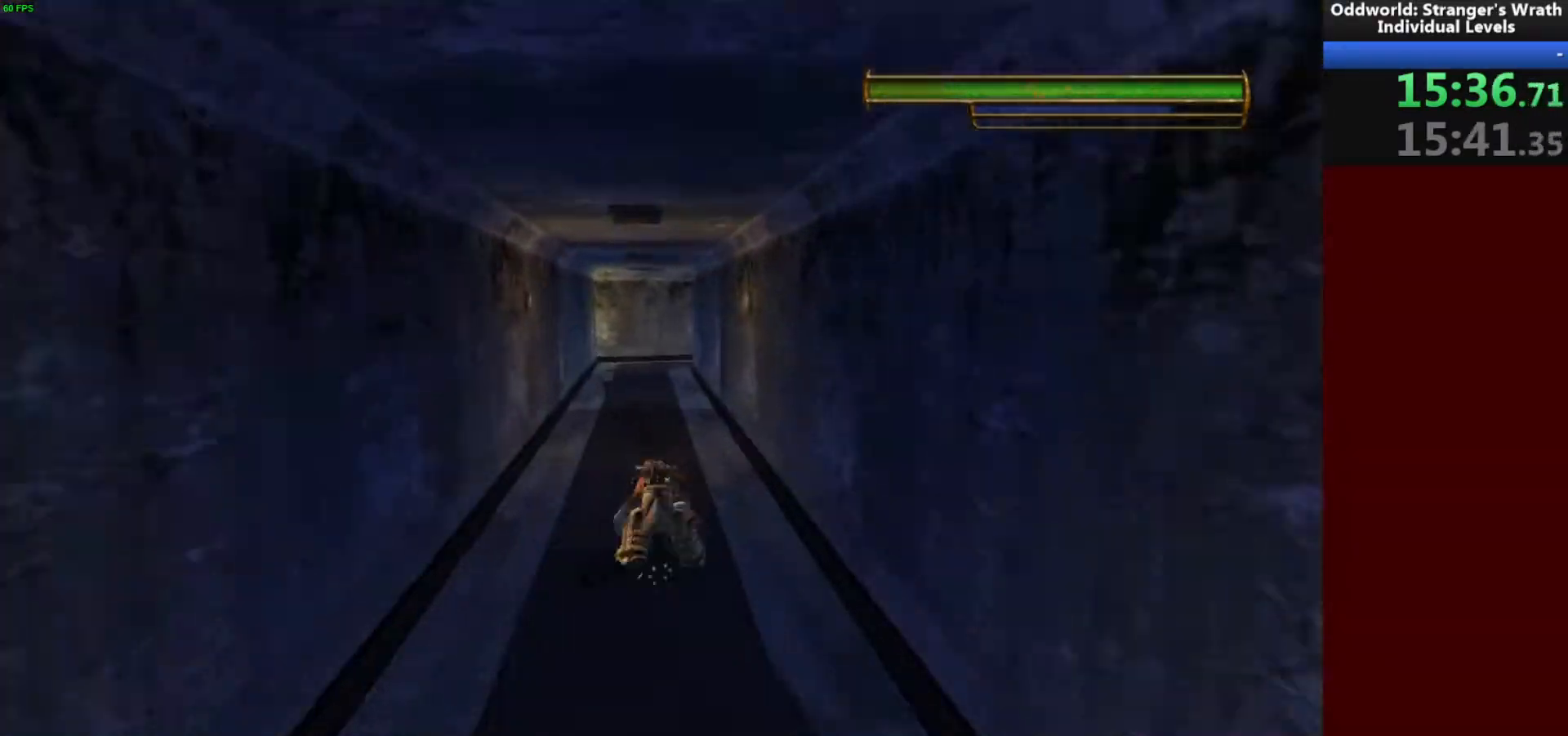
{"keys": ["w"], "mouse": [], "events": []}
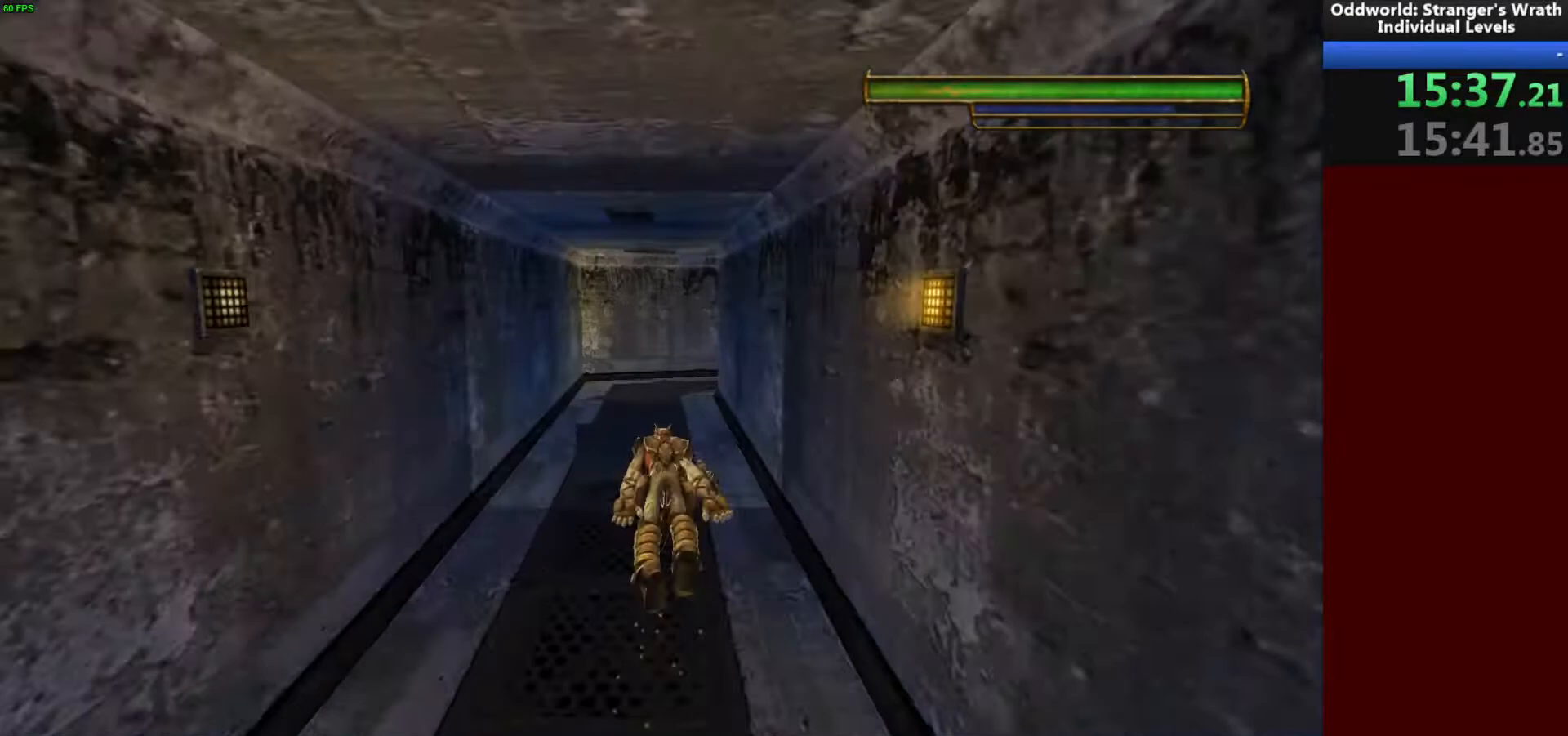
{"keys": ["w"], "mouse": [], "events": []}
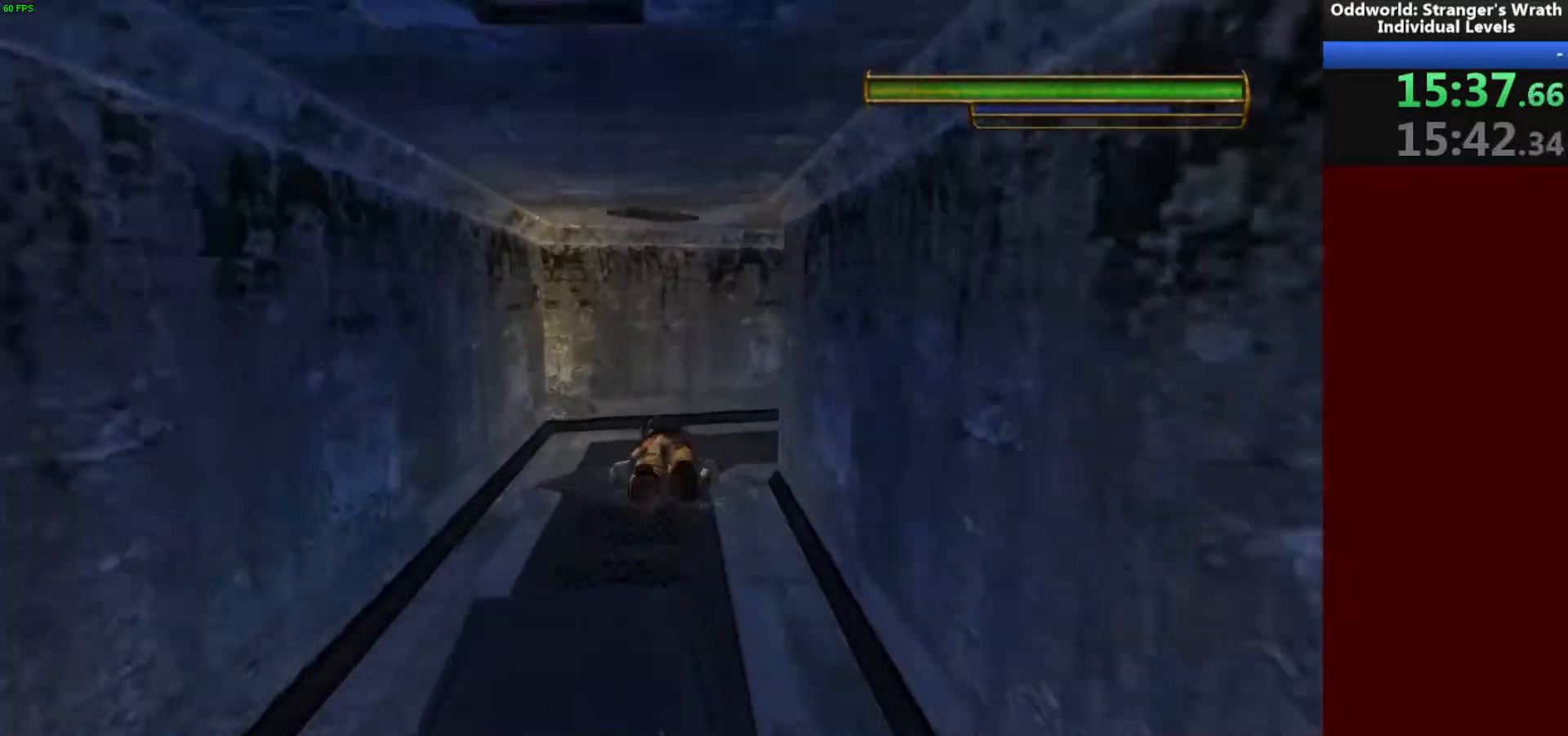
{"keys": ["d", "w"], "mouse": [], "events": [[100, "d", "down"], [133, "w", "up"], [400, "w", "down"]]}
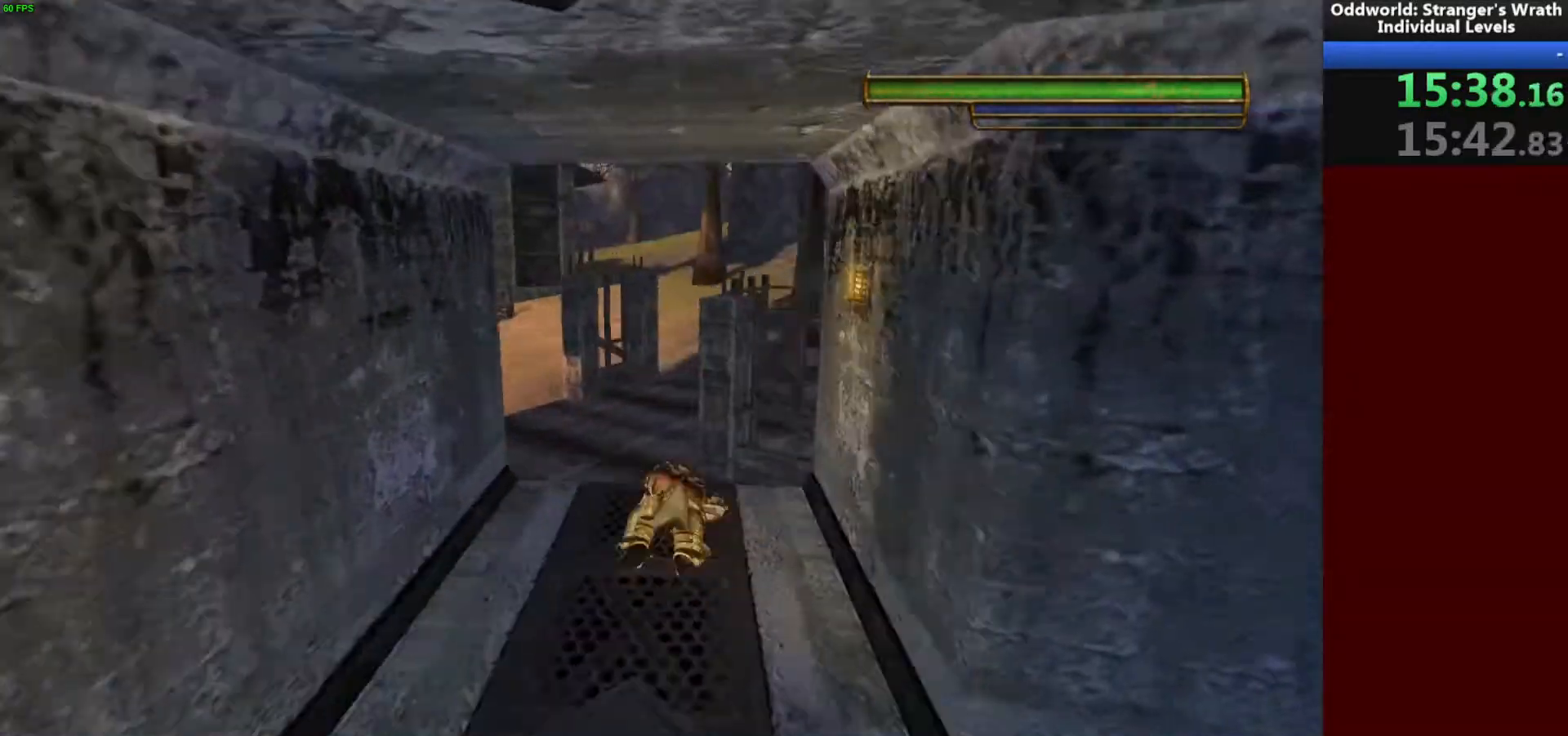
{"keys": ["a", "w"], "mouse": [], "events": [[33, "d", "up"], [67, "space", "down"], [200, "space", "up"], [300, "a", "down"]]}
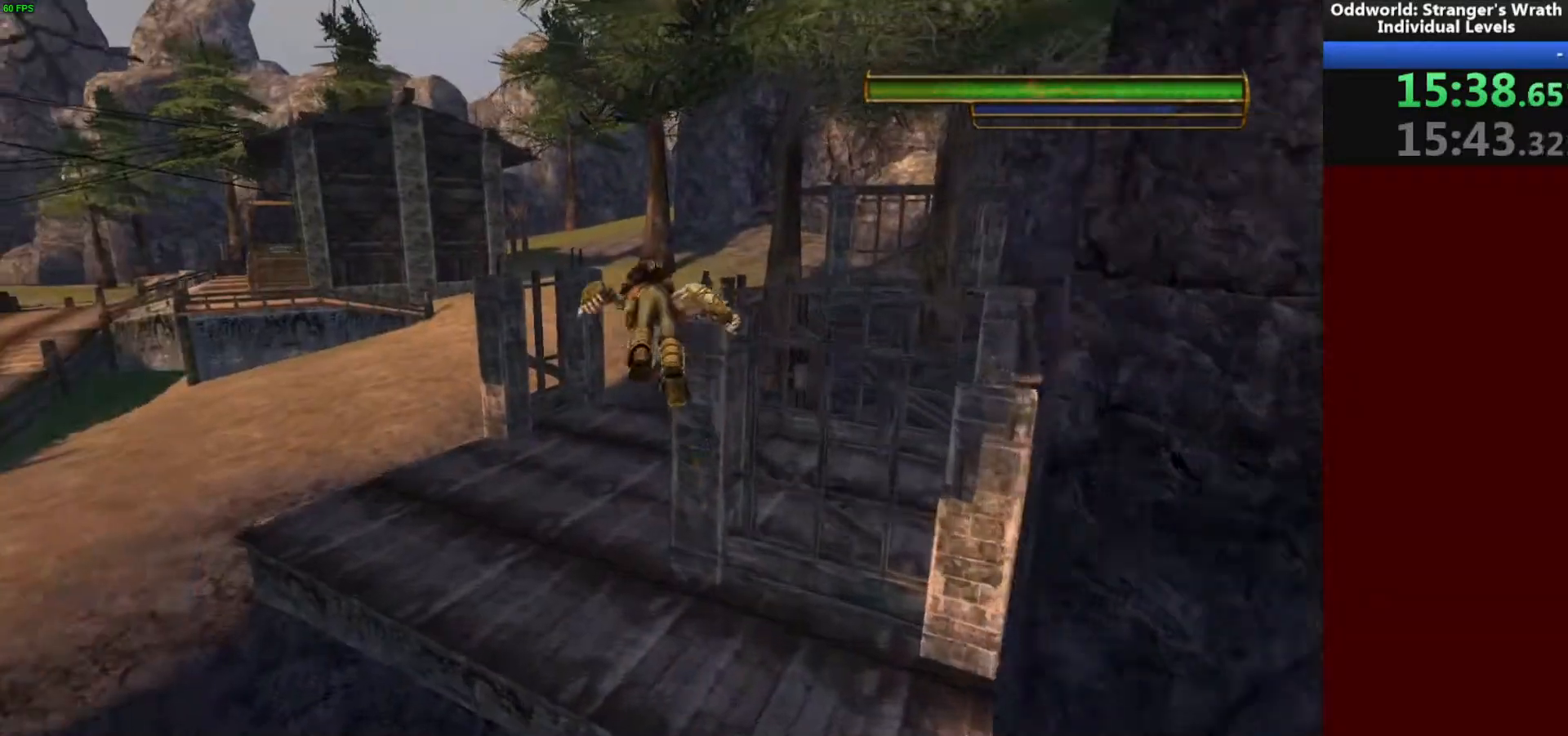
{"keys": ["d", "w"], "mouse": [], "events": [[233, "a", "up"], [433, "d", "down"]]}
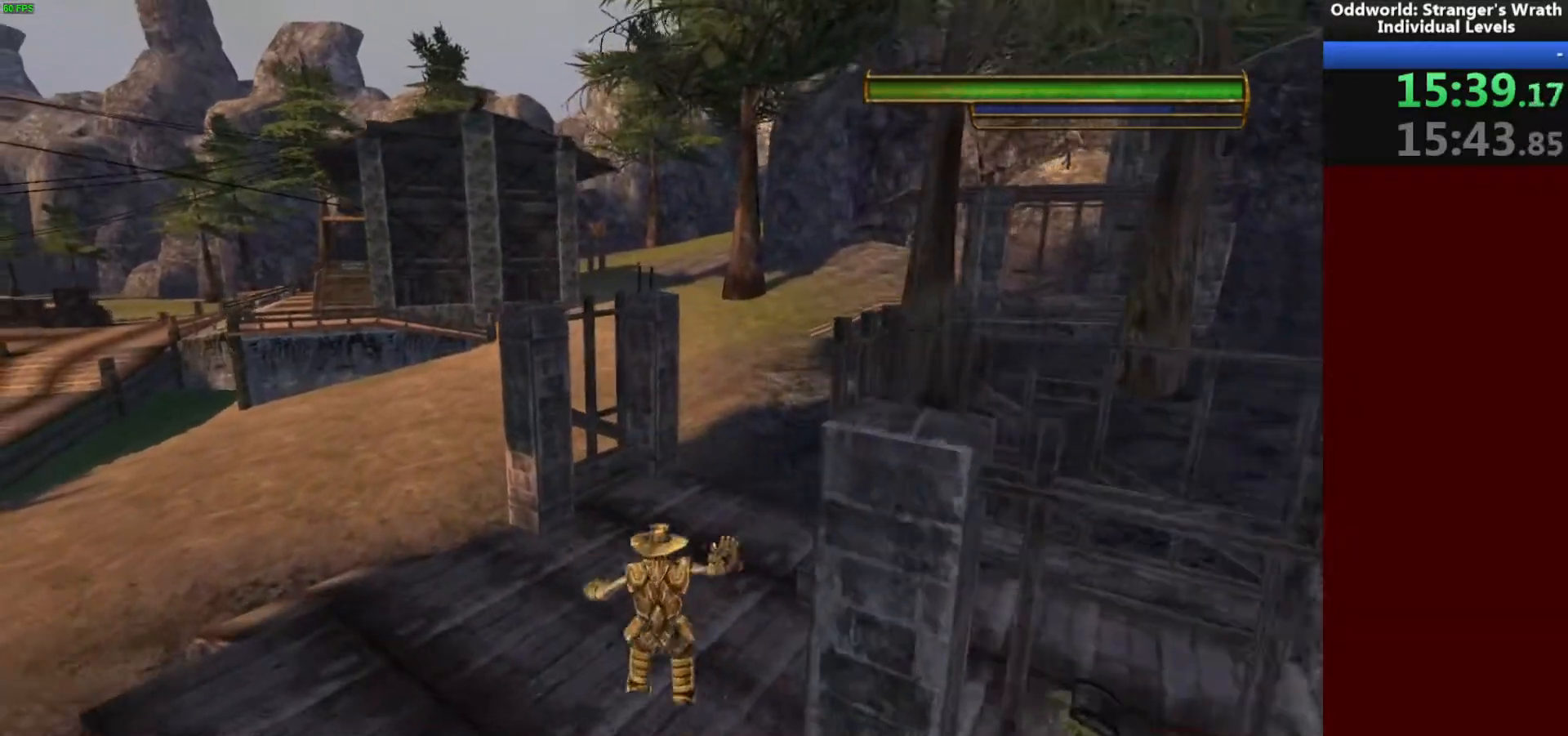
{"keys": ["w"], "mouse": [], "events": [[233, "d", "up"]]}
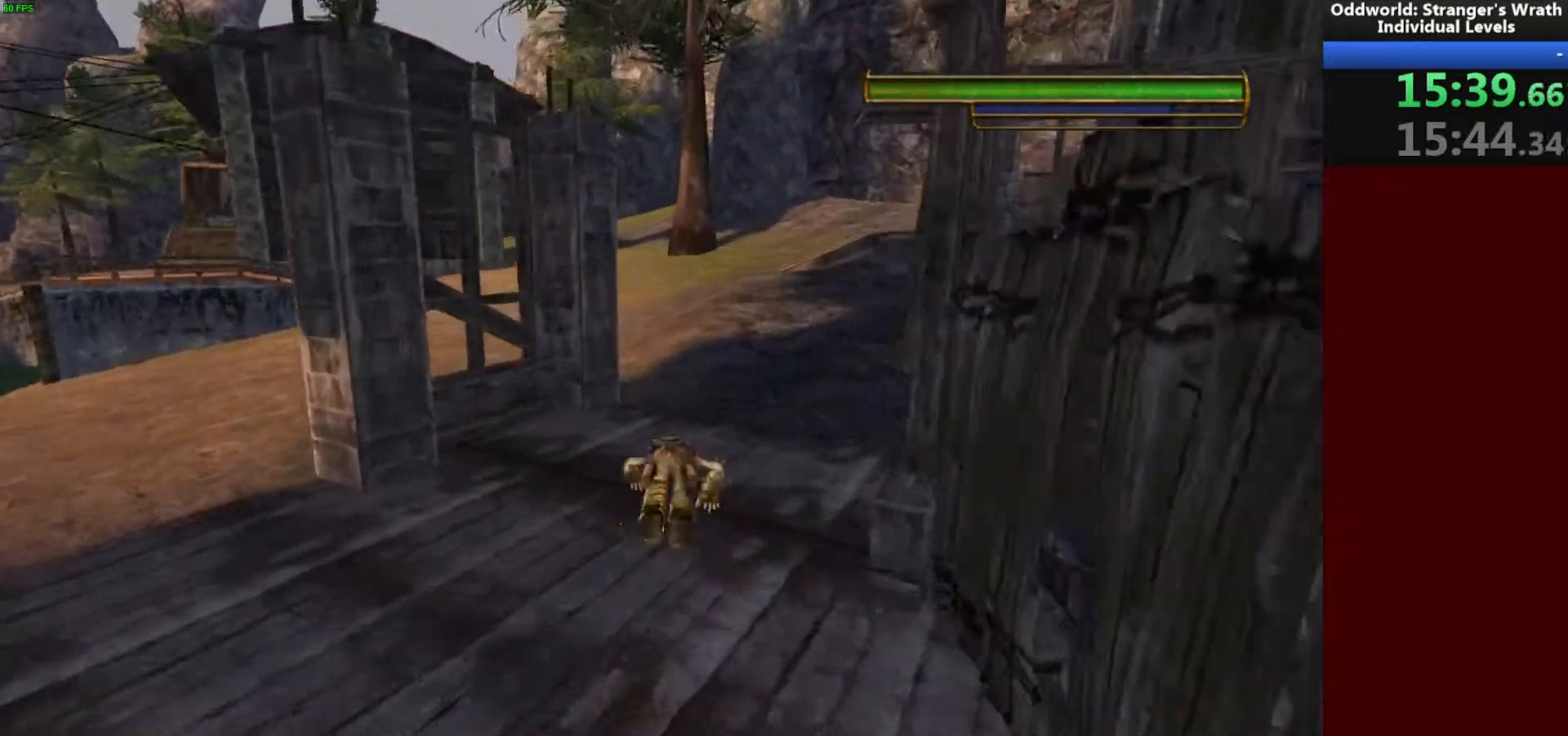
{"keys": ["space", "w"], "mouse": [], "events": [[433, "space", "down"]]}
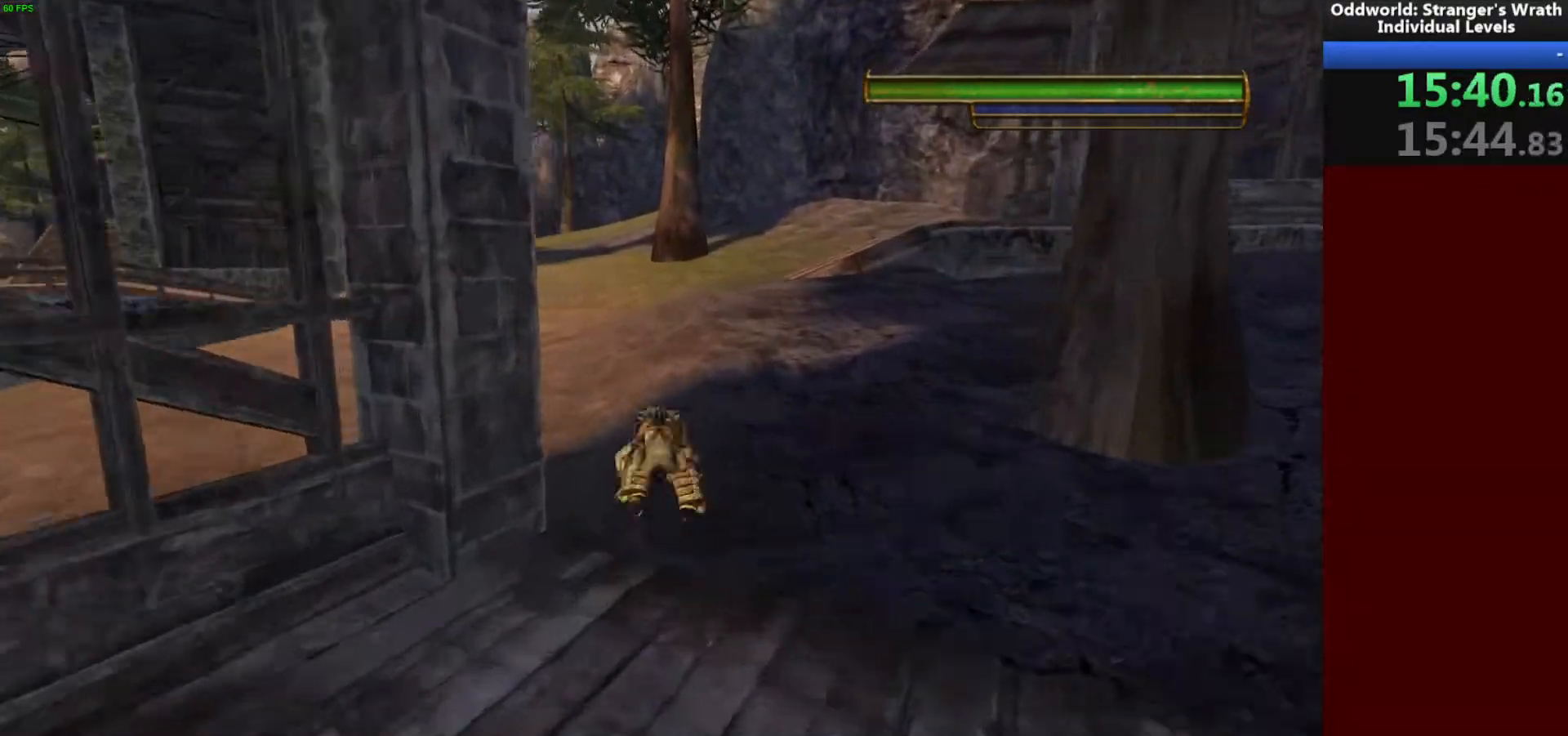
{"keys": ["space", "w"], "mouse": [], "events": [[33, "a", "down"], [67, "space", "up"], [233, "a", "up"], [467, "space", "down"]]}
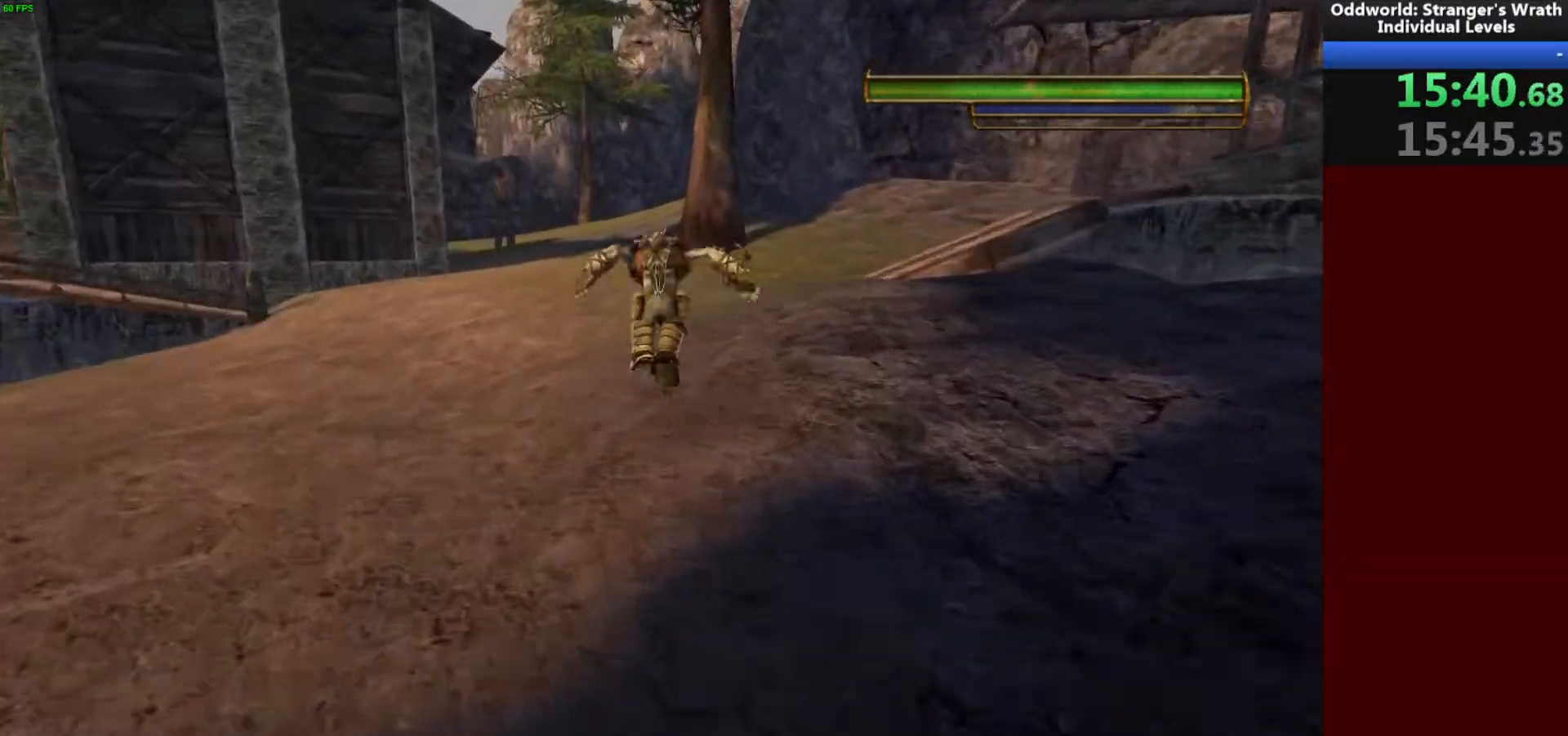
{"keys": ["w"], "mouse": [], "events": [[100, "space", "up"]]}
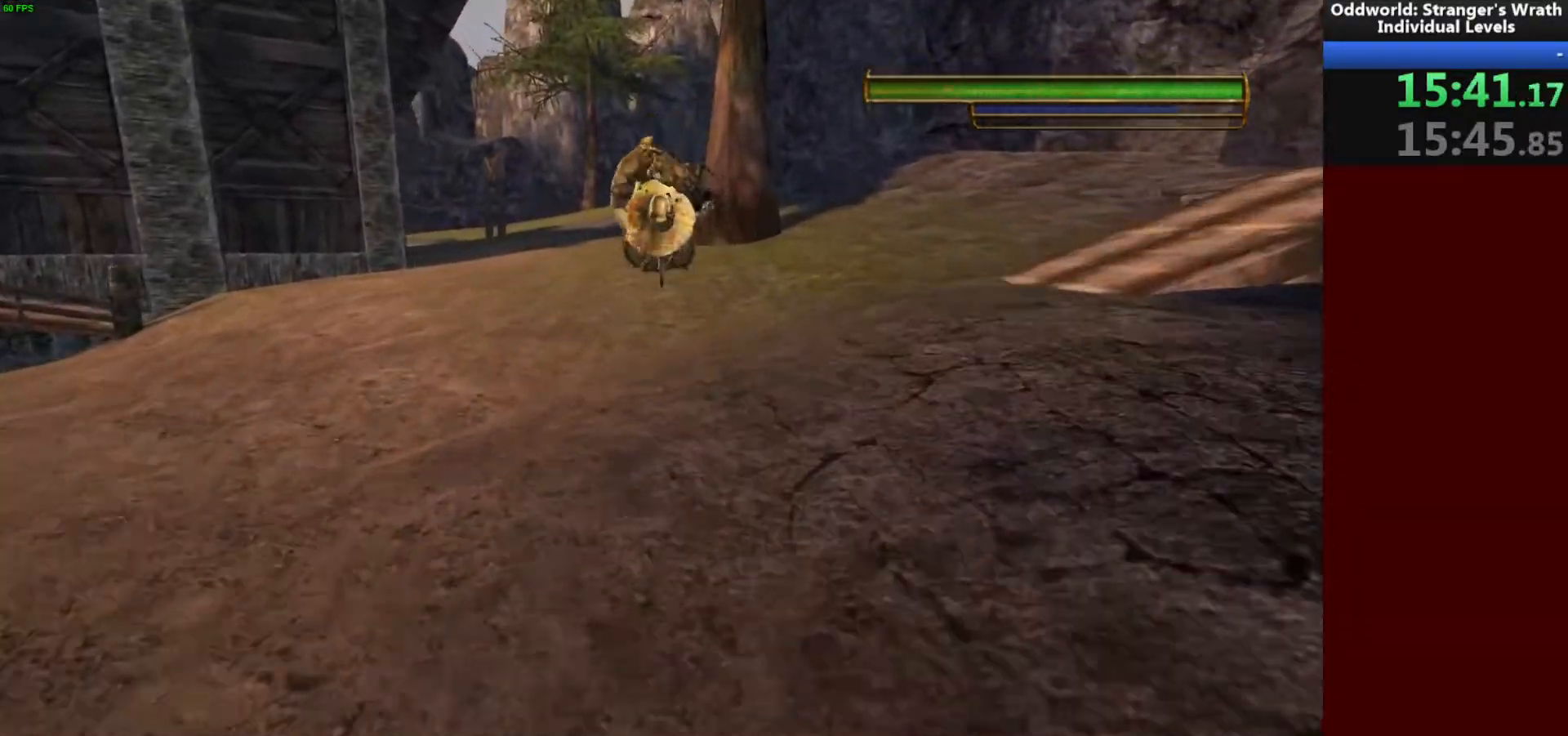
{"keys": ["w"], "mouse": [], "events": []}
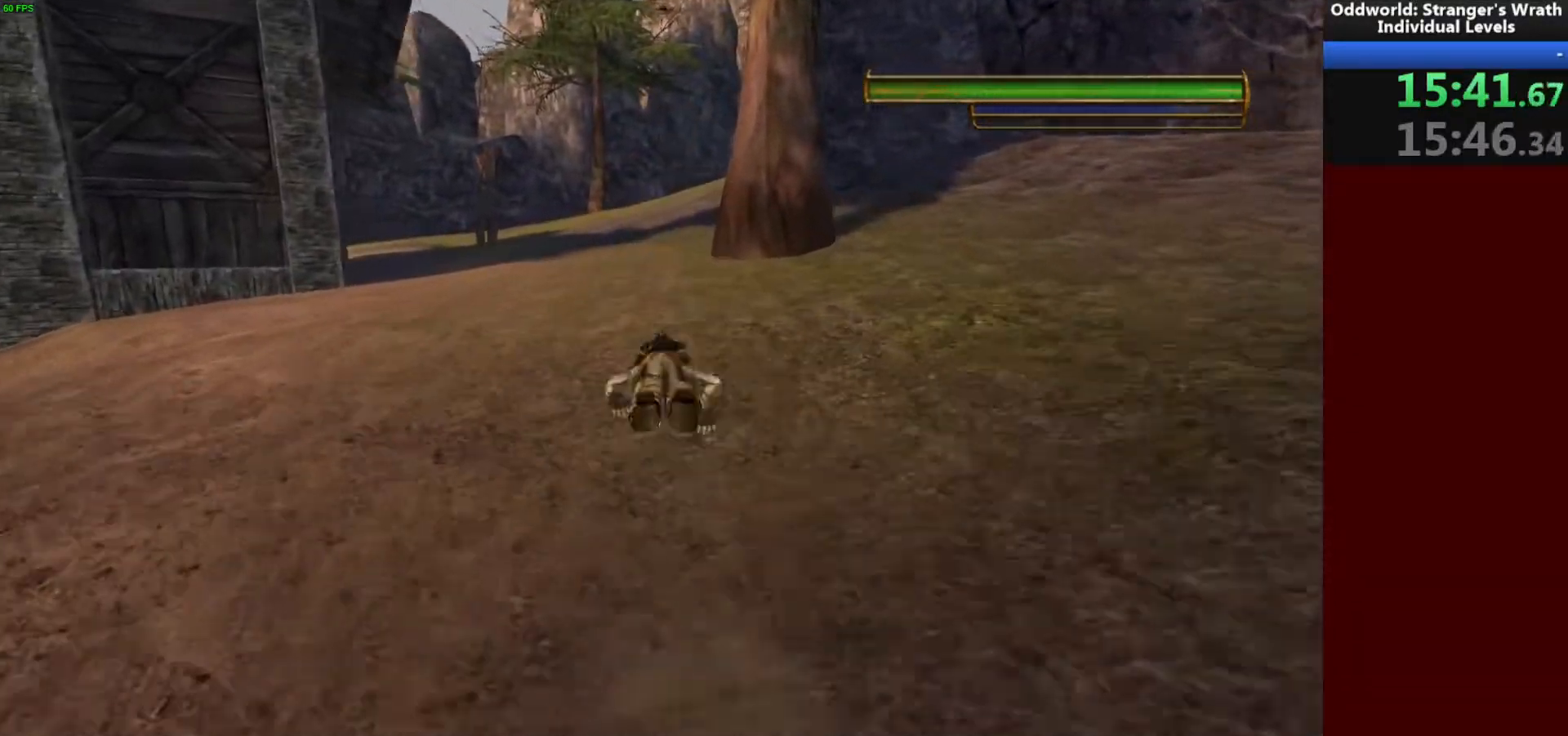
{"keys": ["w"], "mouse": [], "events": []}
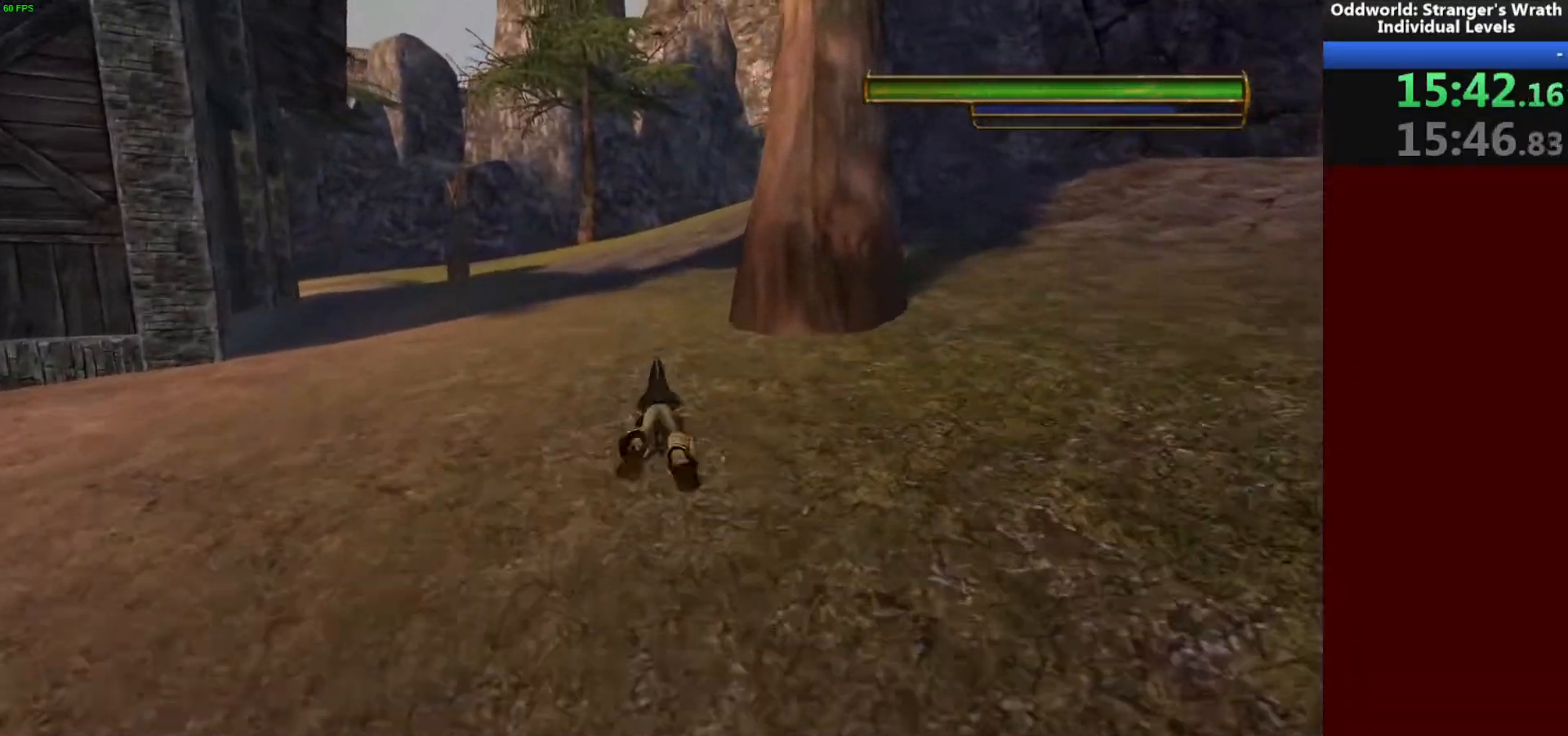
{"keys": ["w"], "mouse": [], "events": []}
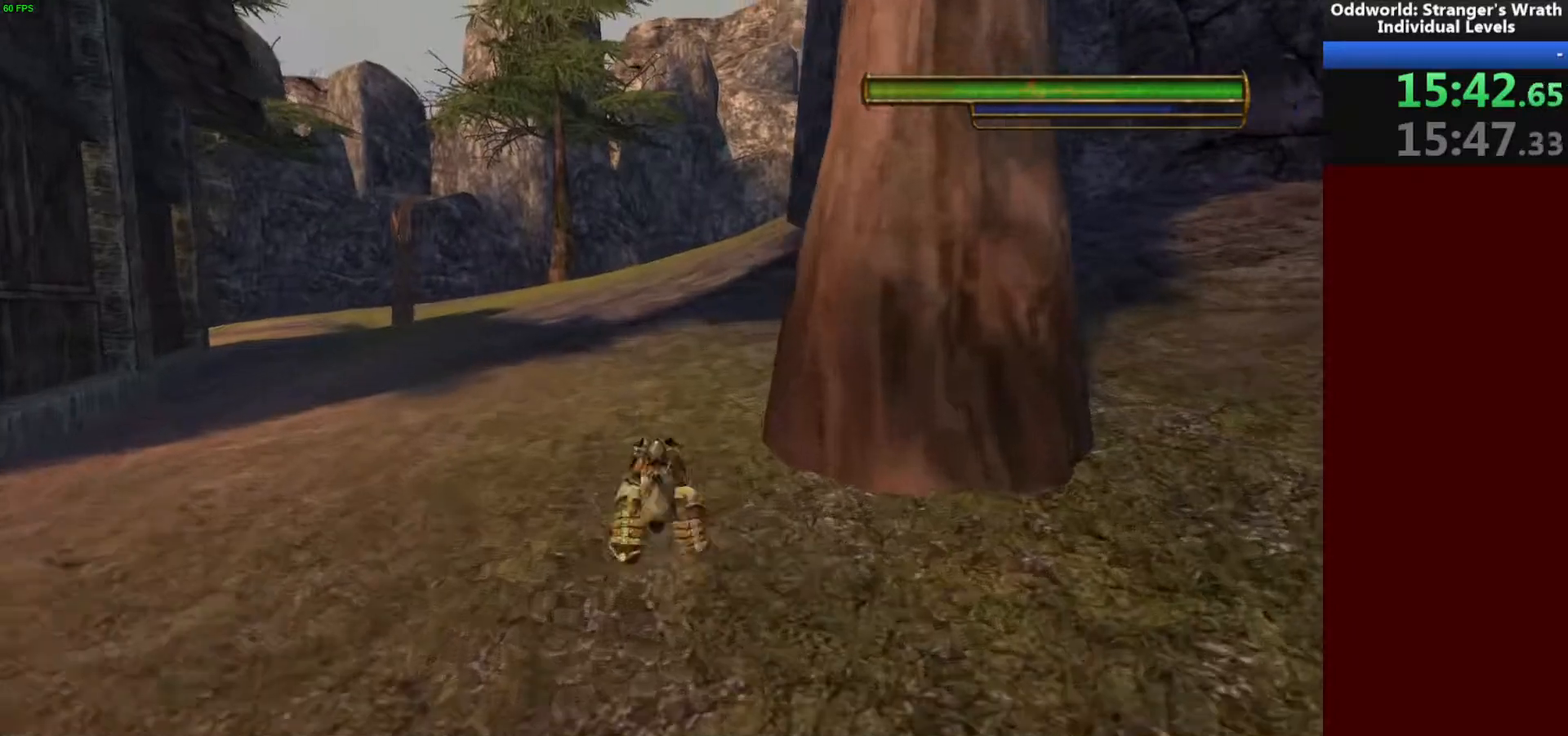
{"keys": ["w"], "mouse": [], "events": []}
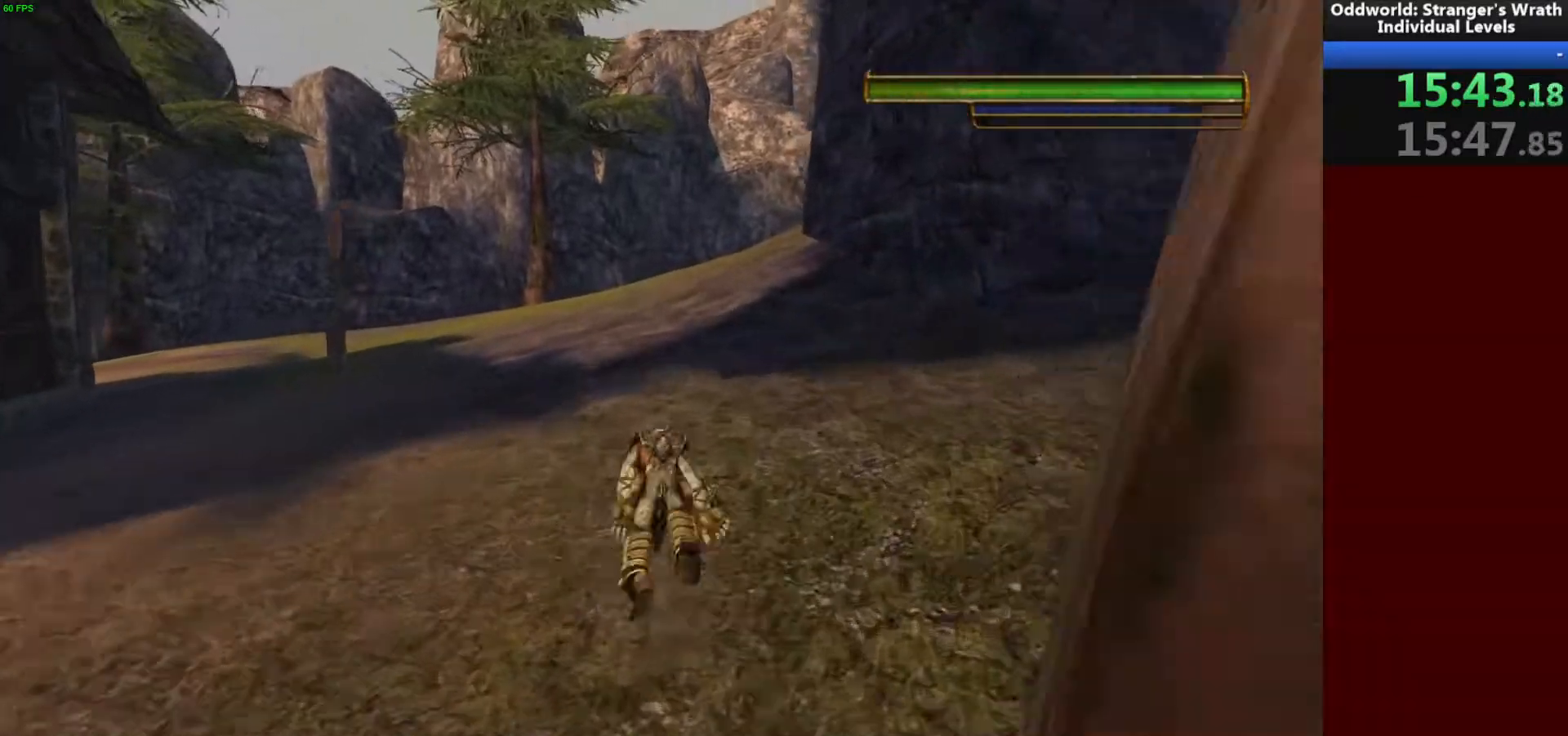
{"keys": ["w"], "mouse": [], "events": []}
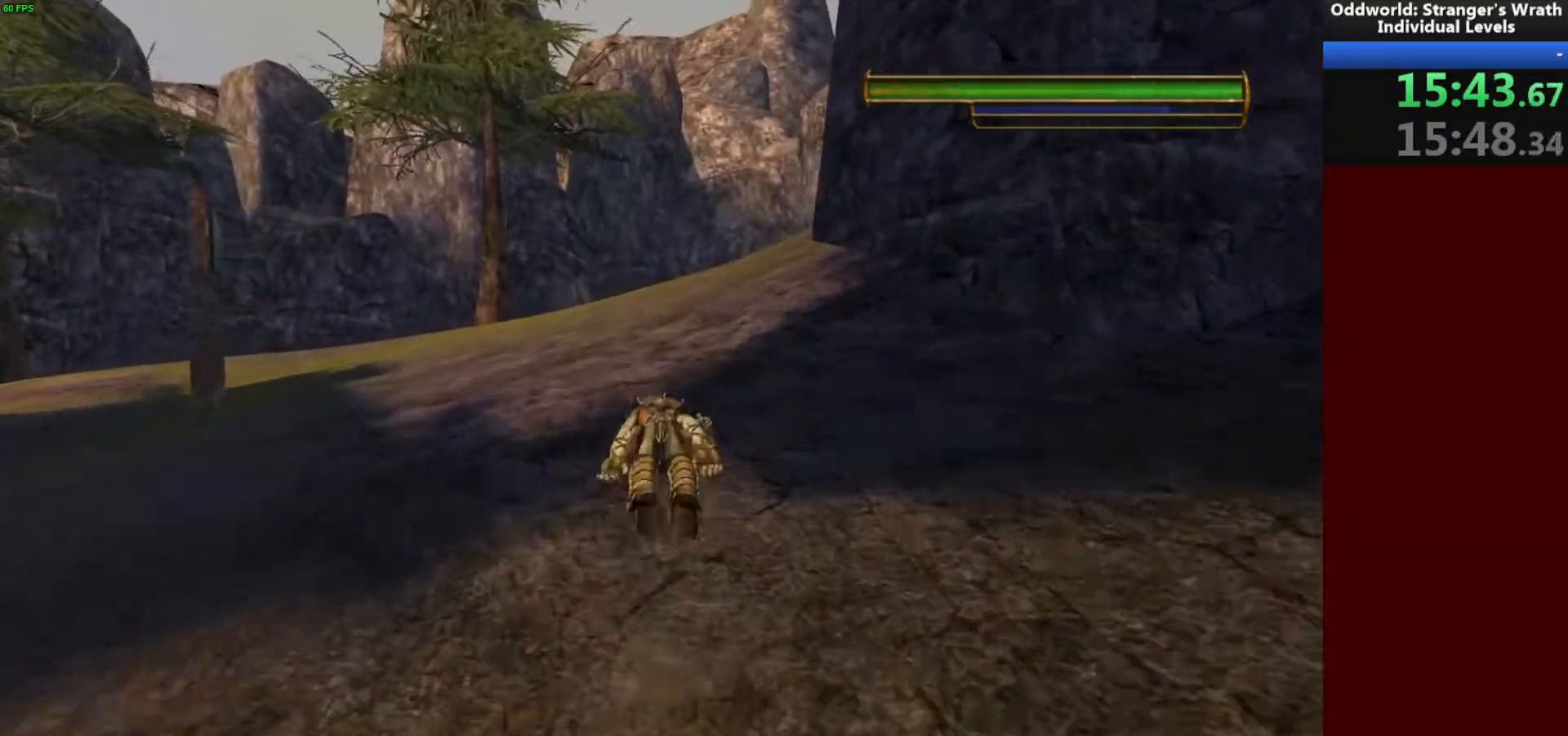
{"keys": ["w"], "mouse": [], "events": []}
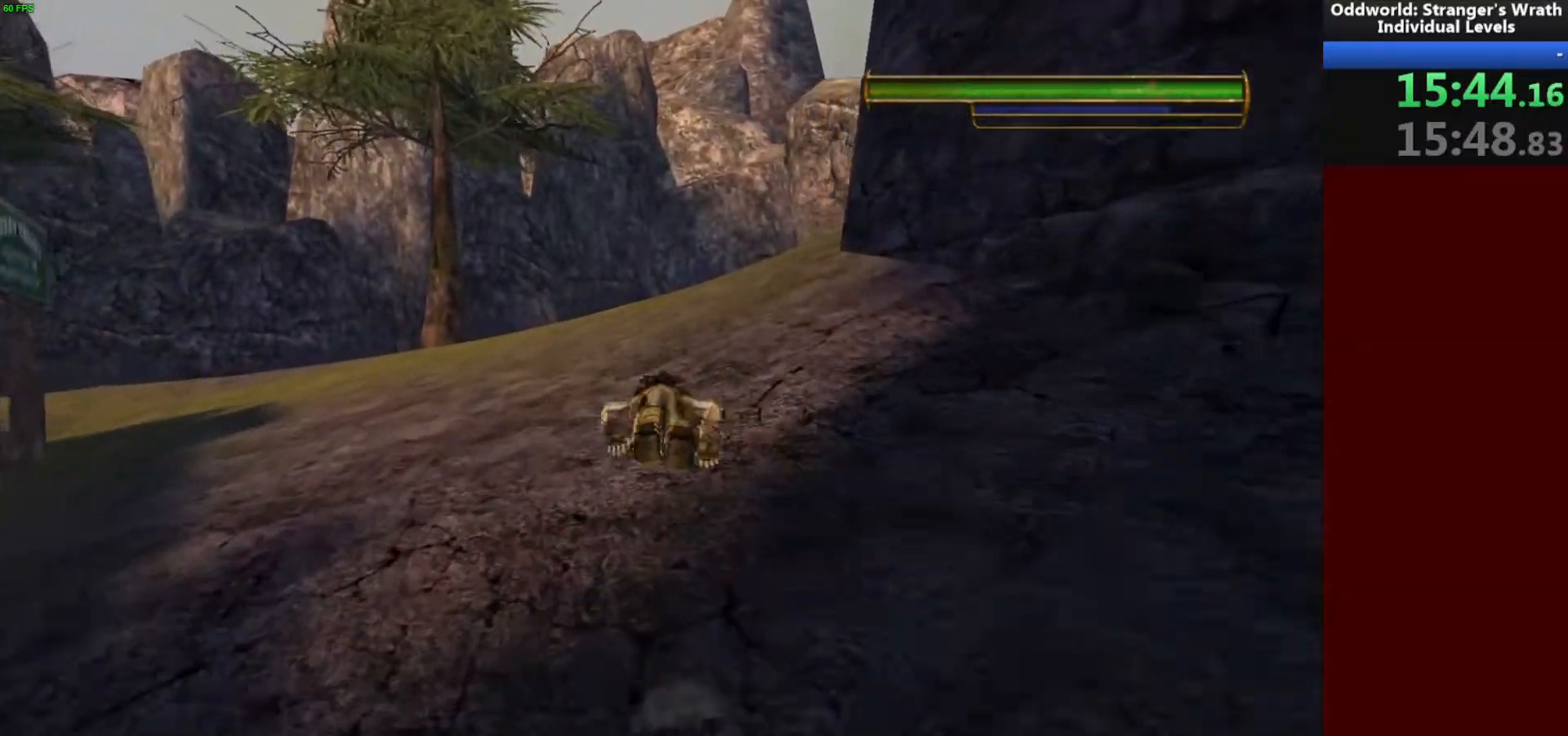
{"keys": ["w"], "mouse": [], "events": []}
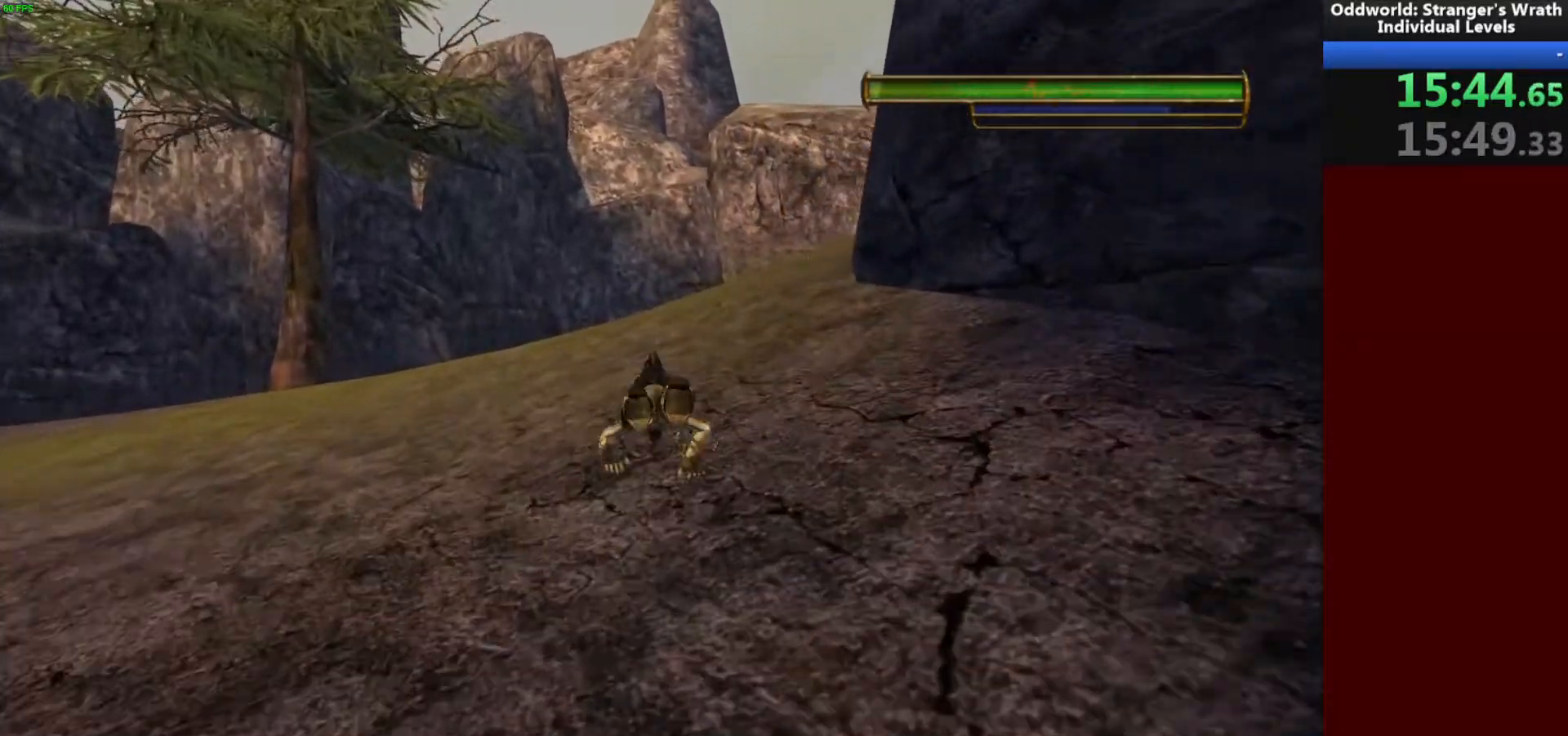
{"keys": ["w"], "mouse": [], "events": []}
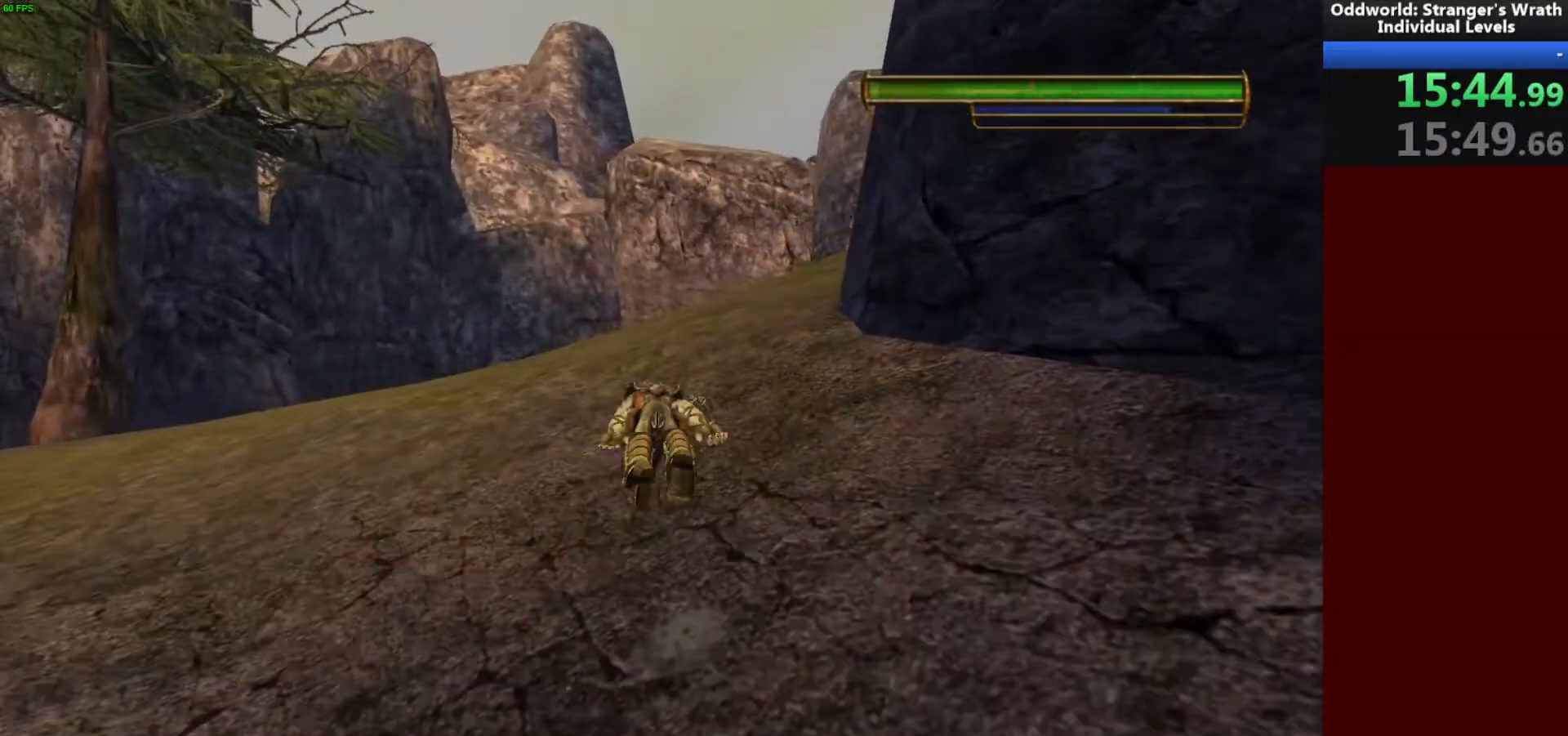
{"keys": ["w"], "mouse": [], "events": []}
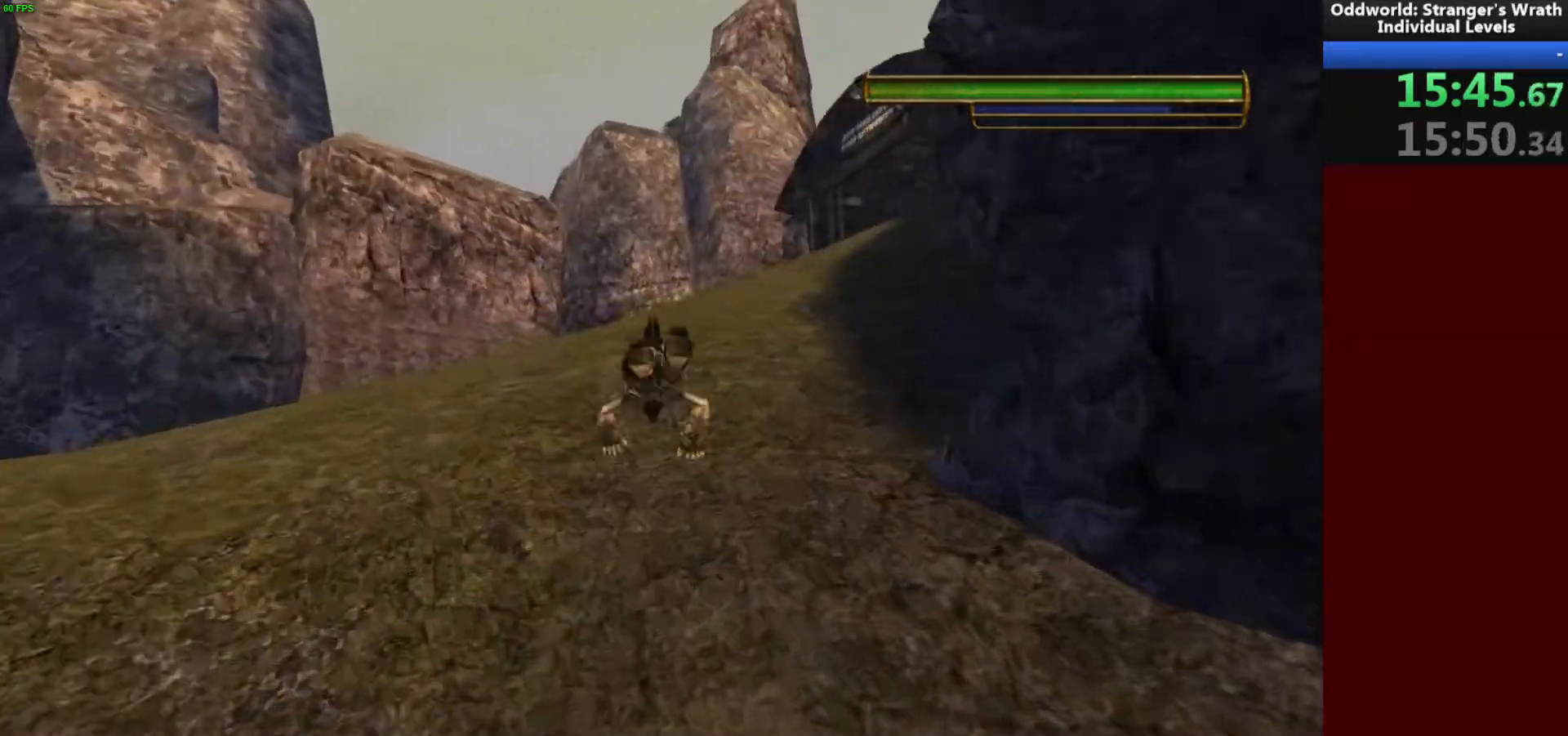
{"keys": ["w"], "mouse": [], "events": [[233, "tab", "down"], [333, "tab", "up"]]}
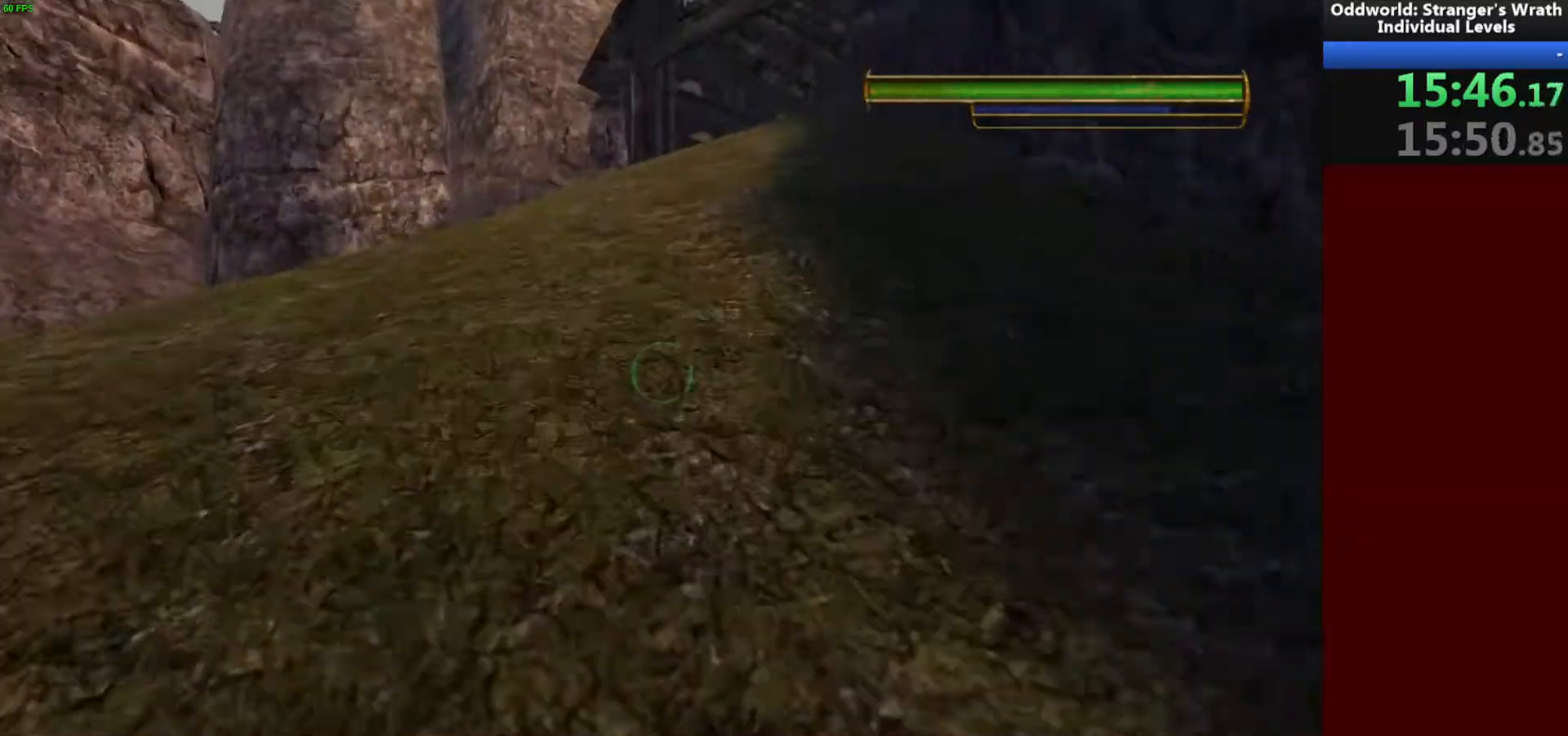
{"keys": ["w"], "mouse": [], "events": []}
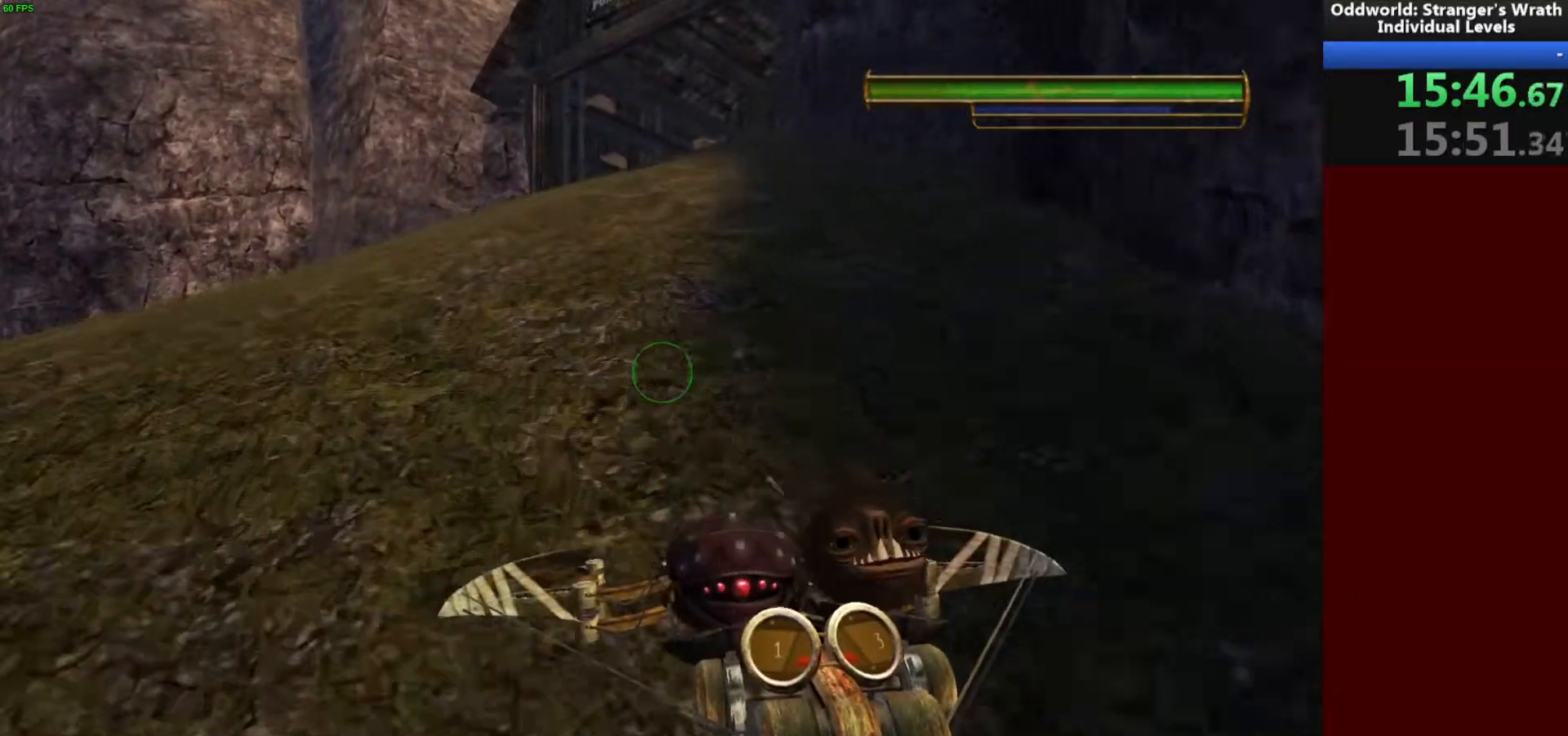
{"keys": ["w"], "mouse": [], "events": []}
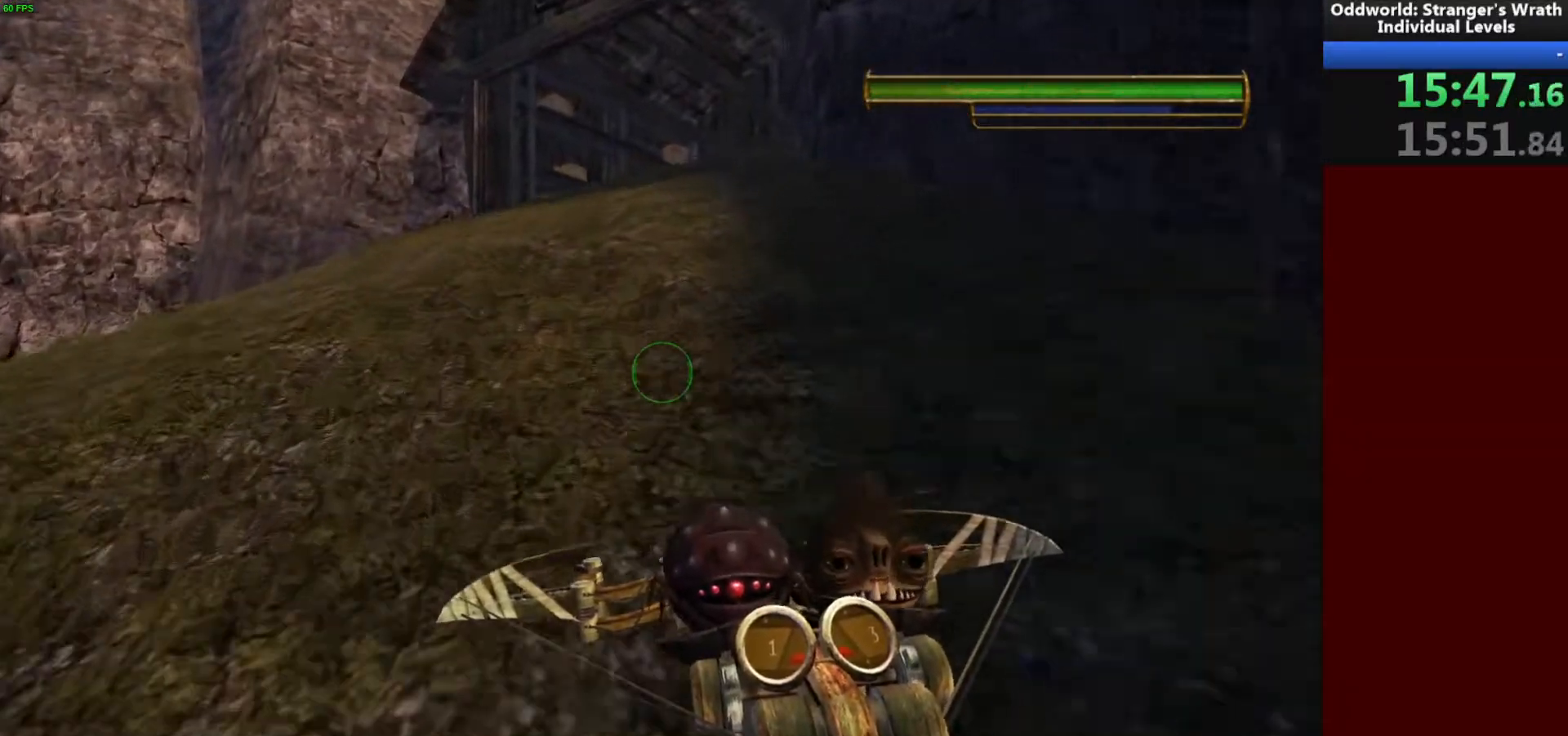
{"keys": ["w"], "mouse": [], "events": []}
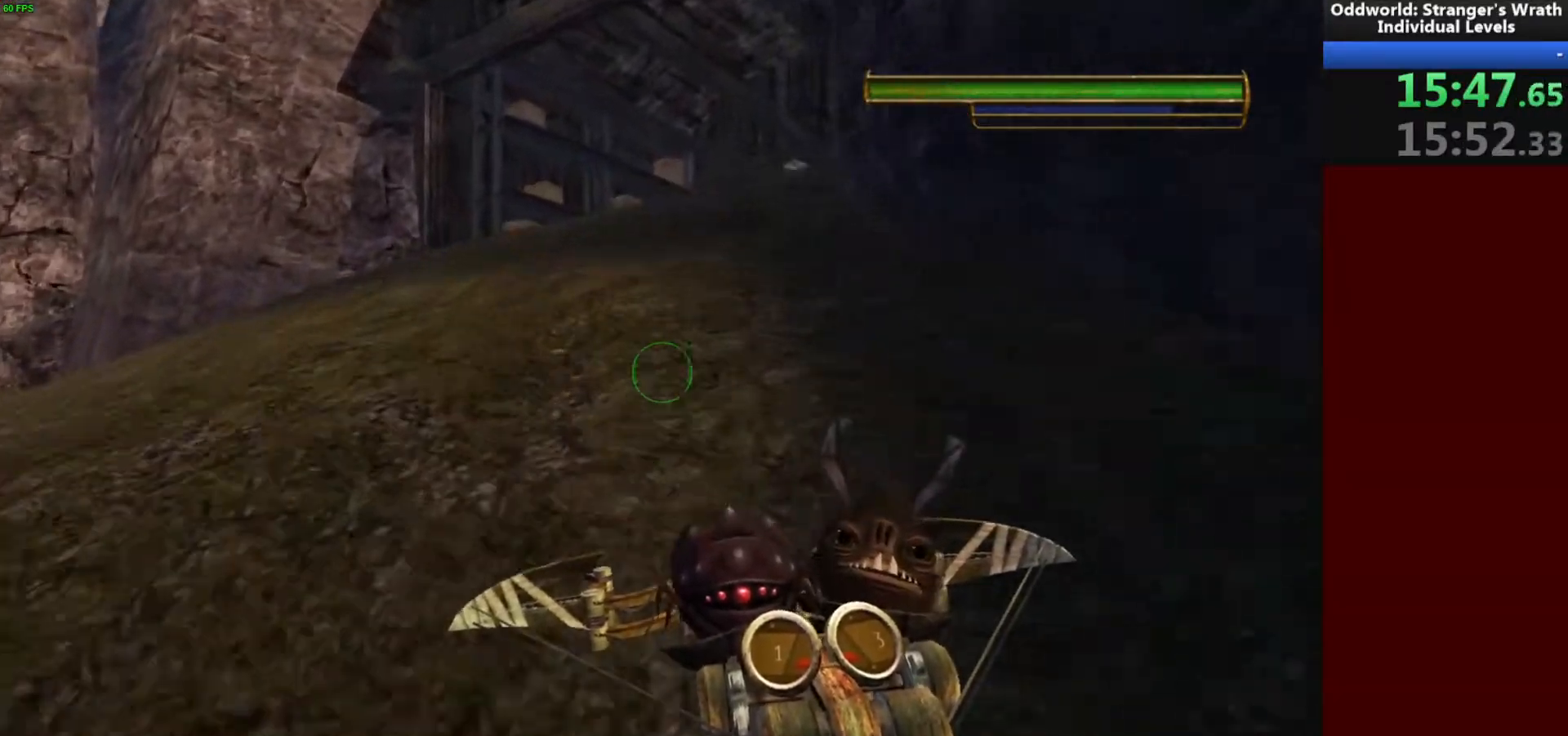
{"keys": ["w"], "mouse": [], "events": []}
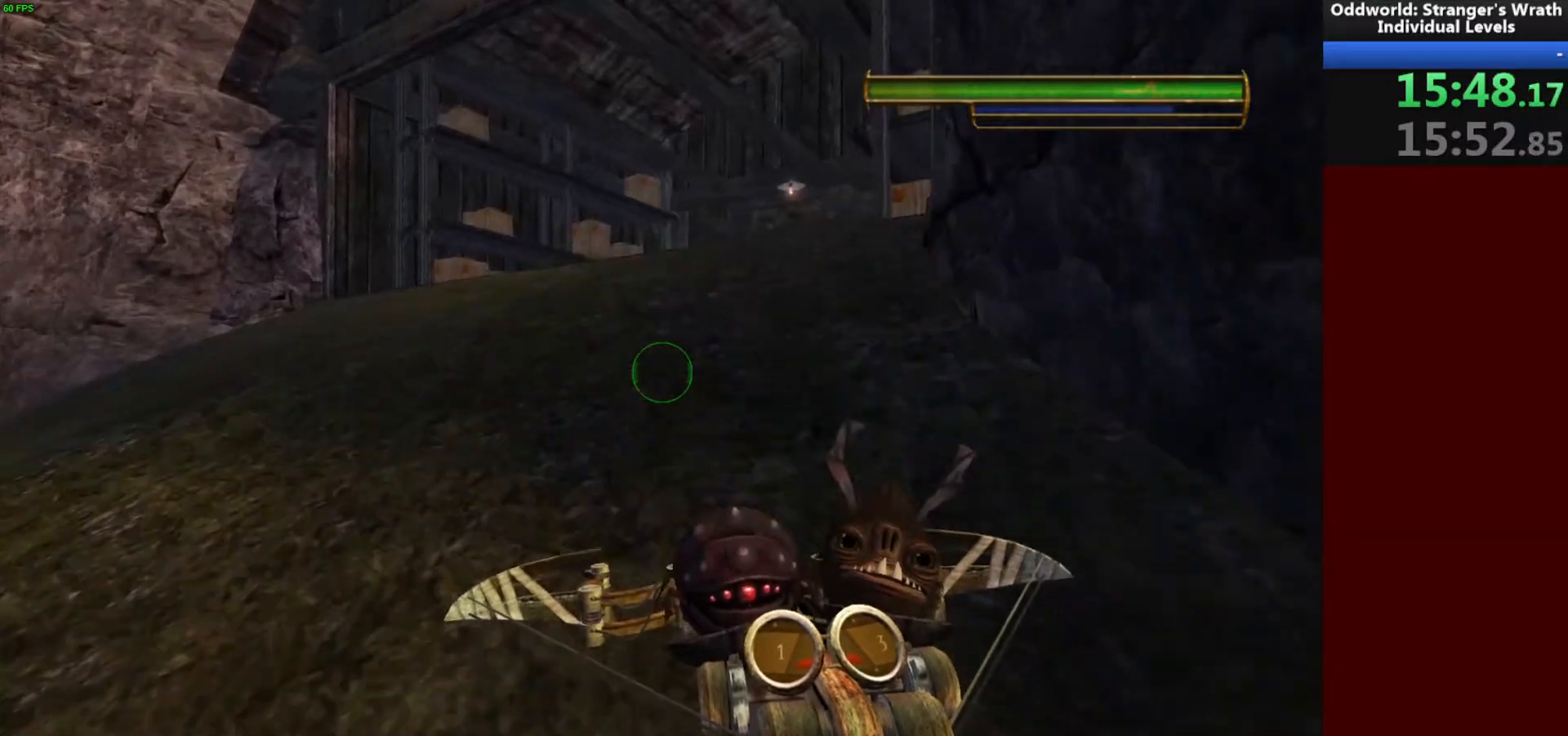
{"keys": ["w"], "mouse": [], "events": []}
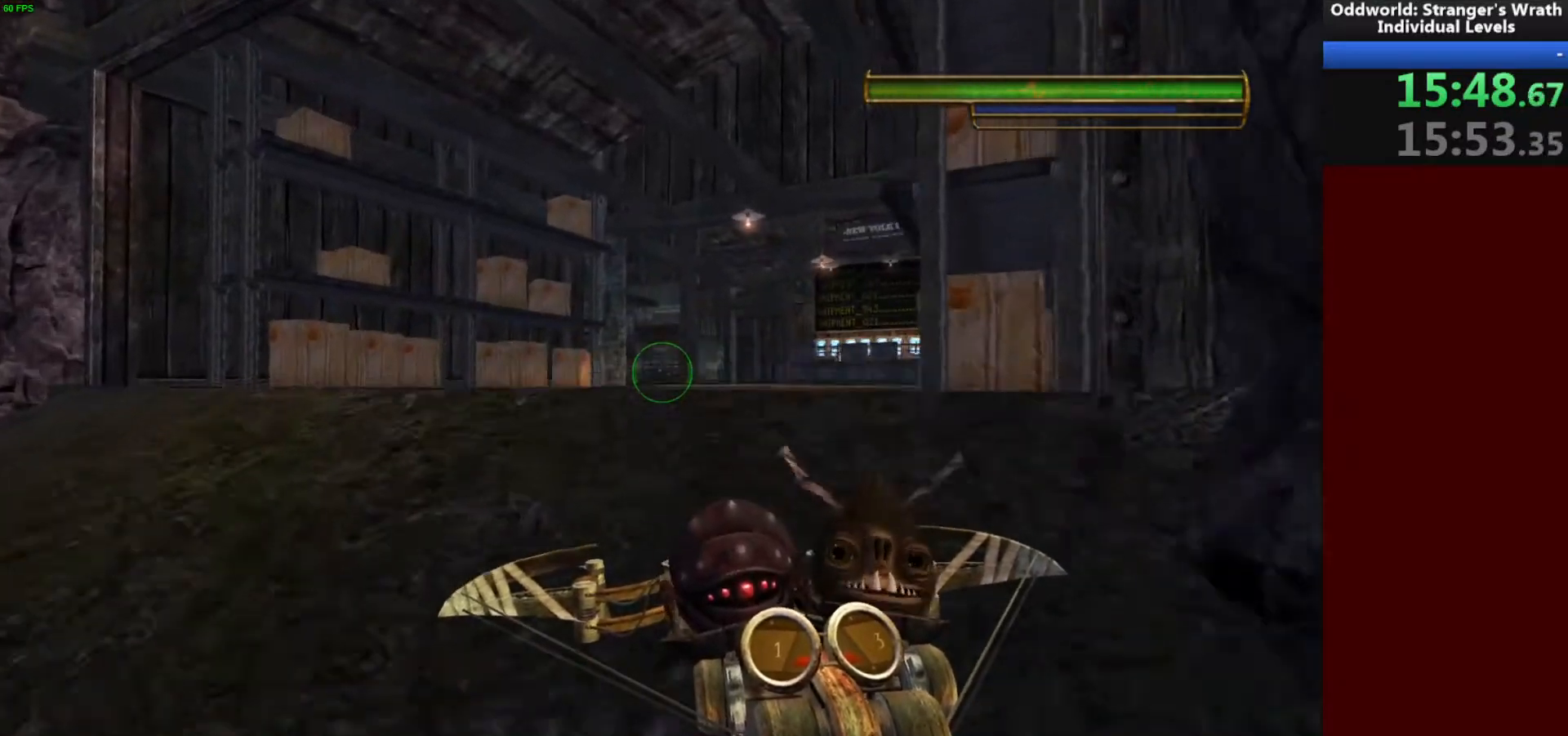
{"keys": ["w"], "mouse": [], "events": []}